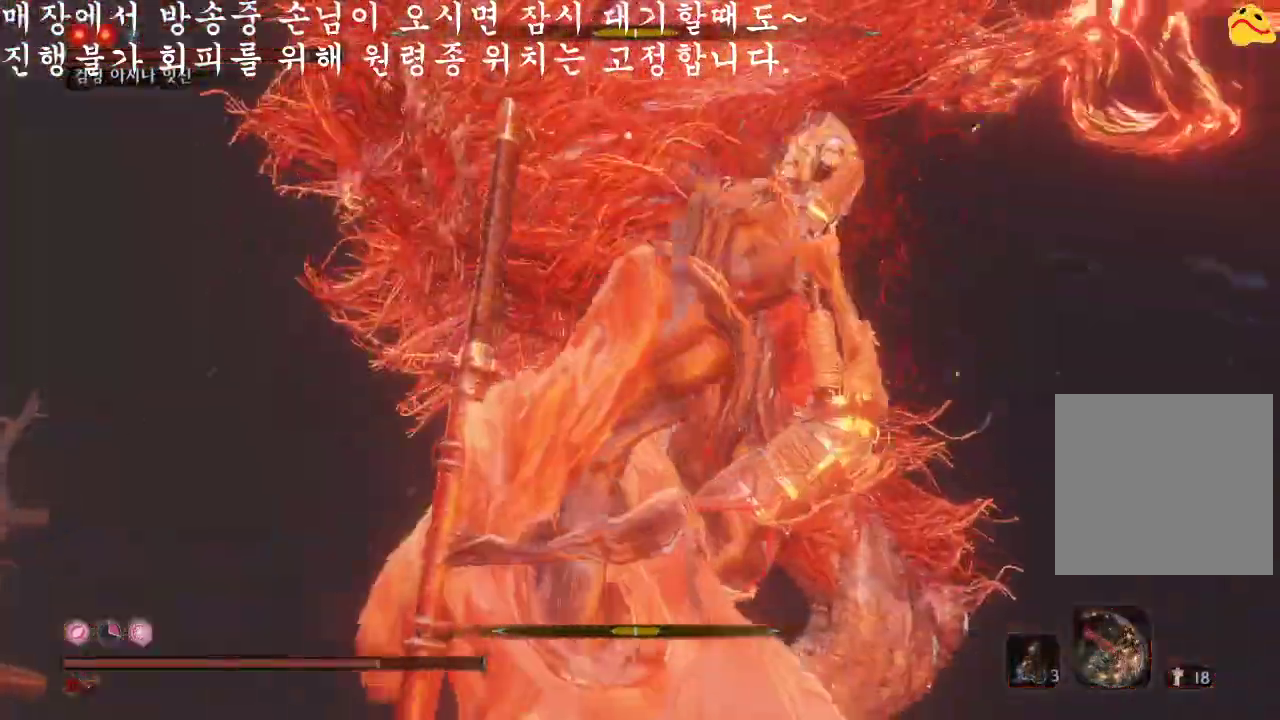
Gameplay with a controller (Xbox layout); each line is a JSON object with the inputs held at the frame after it. "events" lists button and stick changes between this image and that frame as [ms after this image, input, new state], when the widget could be followed in between. Not read: L3.
{"buttons": ["L1"], "left_stick": "center", "right_stick": "center", "events": [[300, "L1", "down"]]}
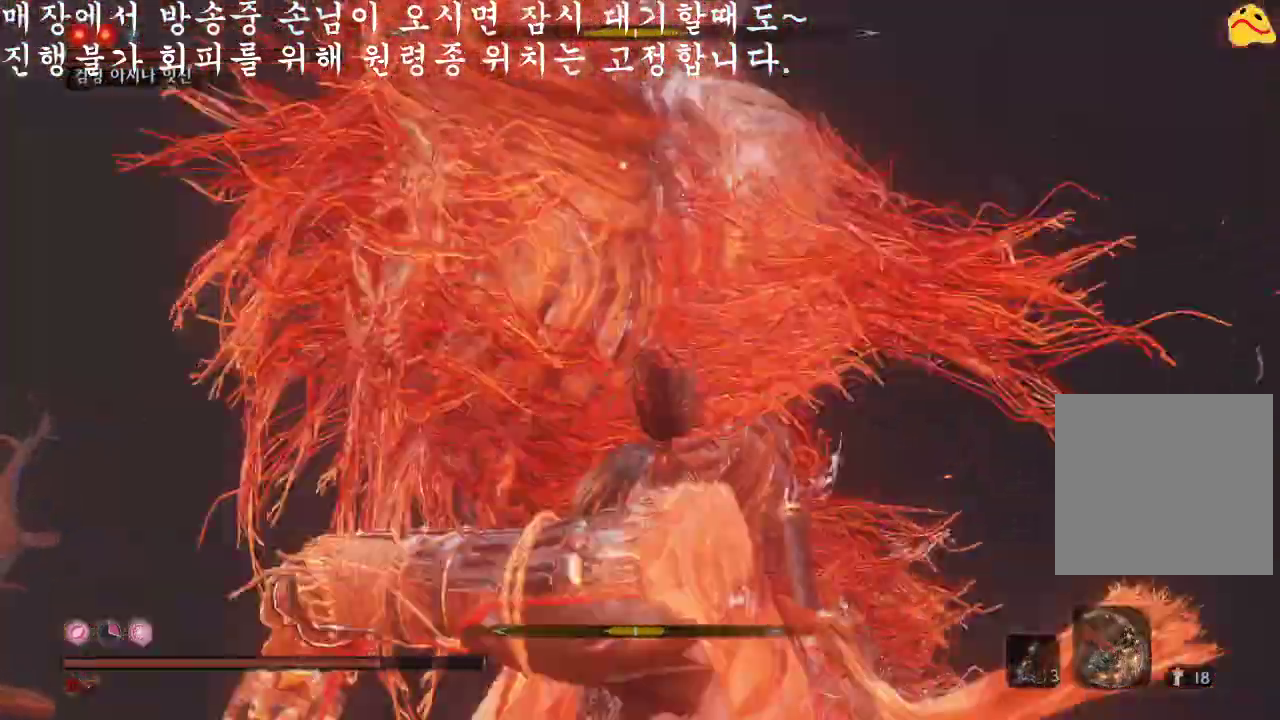
{"buttons": [], "left_stick": "center", "right_stick": "center", "events": [[267, "L1", "up"]]}
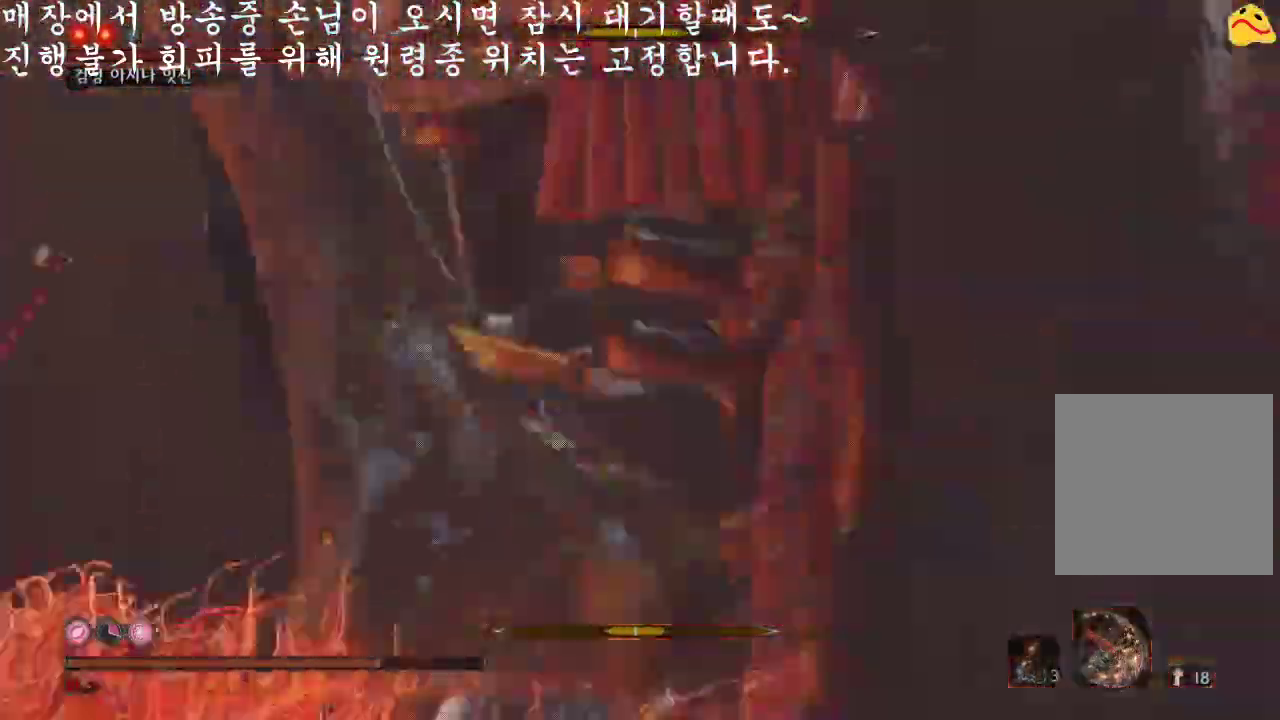
{"buttons": [], "left_stick": "center", "right_stick": "center", "events": []}
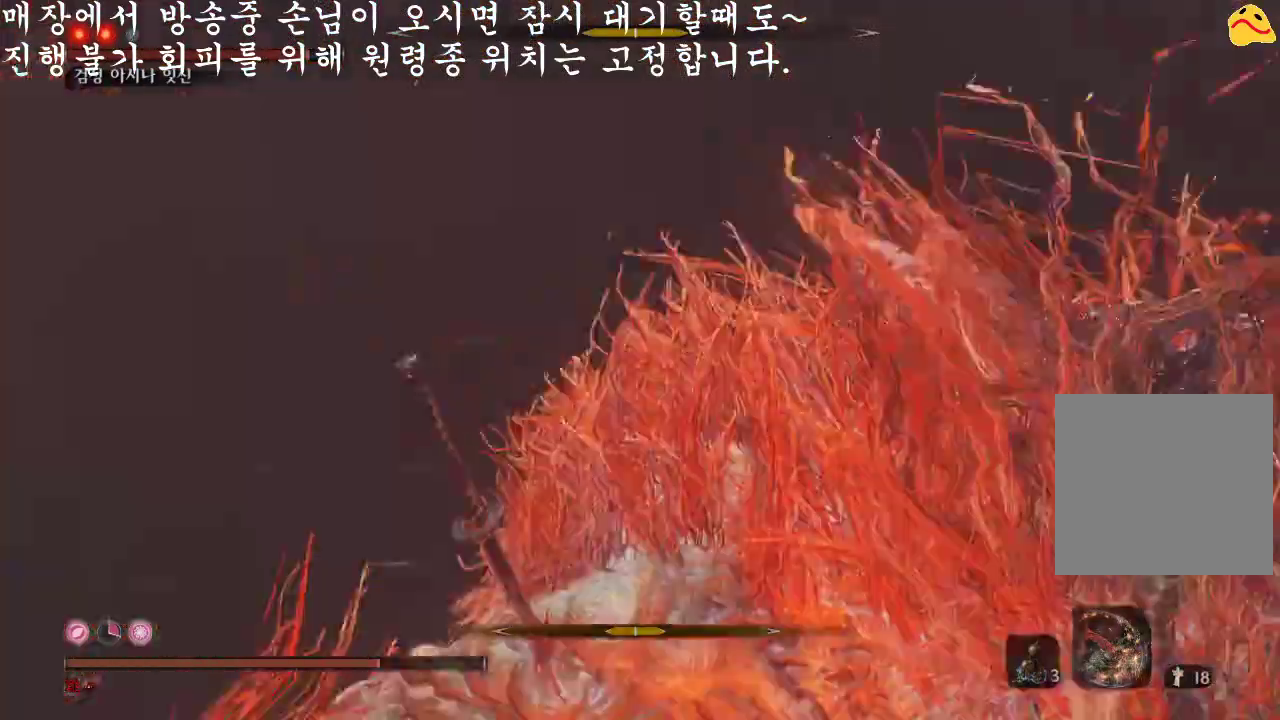
{"buttons": [], "left_stick": "center", "right_stick": "center", "events": [[267, "R1", "down"], [467, "R1", "up"]]}
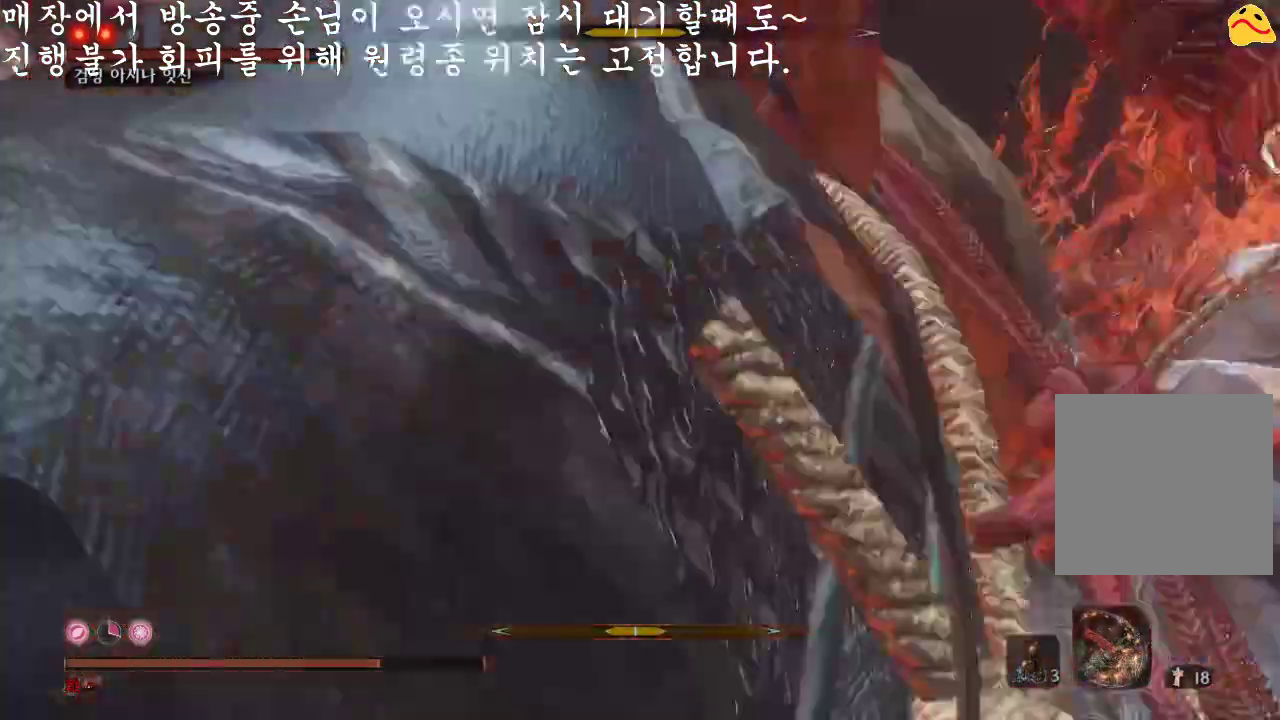
{"buttons": [], "left_stick": "up", "right_stick": "center", "events": [[100, "right_stick", "down"], [367, "right_stick", "down-right"], [433, "left_stick", "up-right"], [500, "left_stick", "up"], [500, "right_stick", "center"]]}
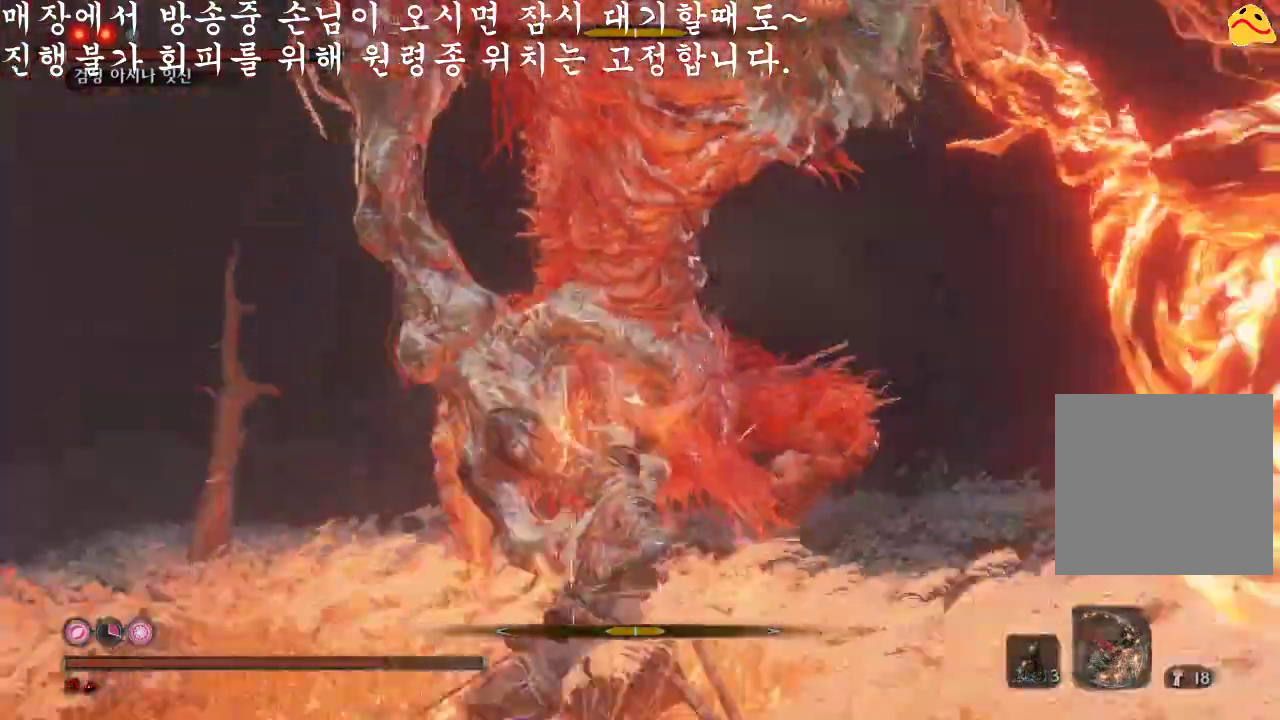
{"buttons": ["B"], "left_stick": "up-right", "right_stick": "center", "events": [[167, "B", "down"], [300, "left_stick", "up-right"]]}
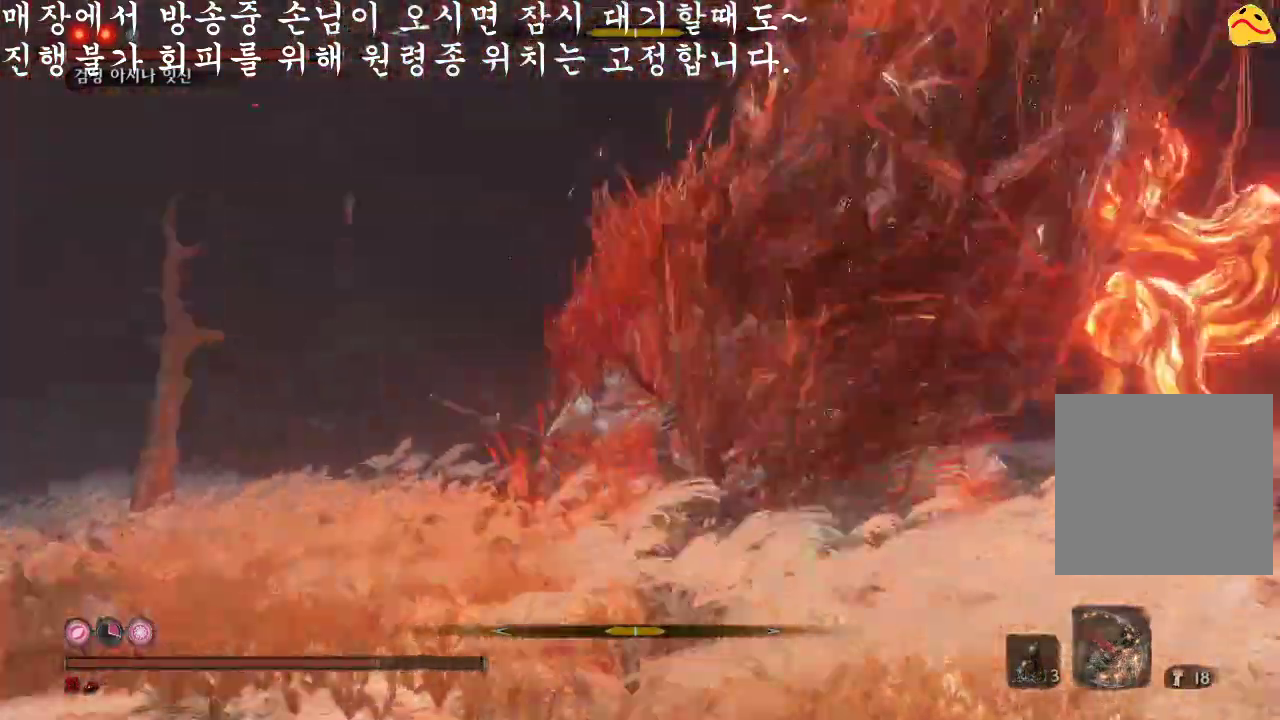
{"buttons": ["B"], "left_stick": "up", "right_stick": "center", "events": [[300, "left_stick", "up"]]}
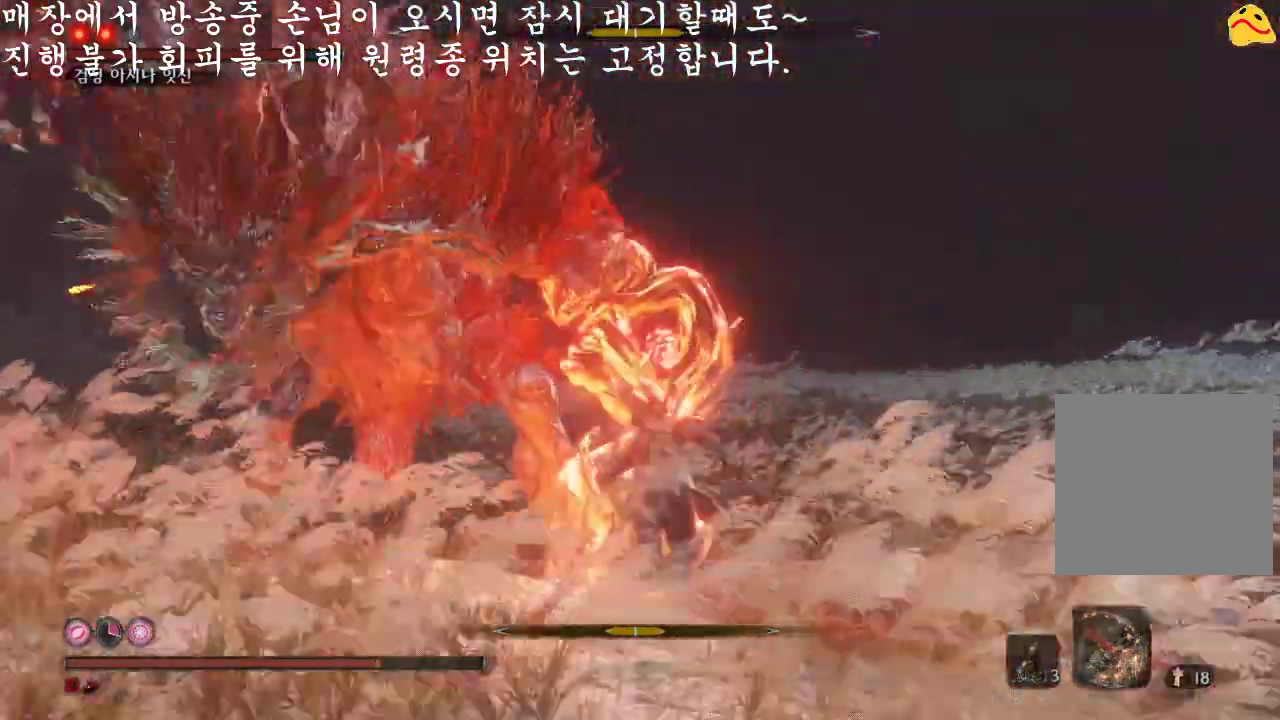
{"buttons": [], "left_stick": "up", "right_stick": "center", "events": [[300, "B", "up"], [400, "A", "down"], [467, "A", "up"]]}
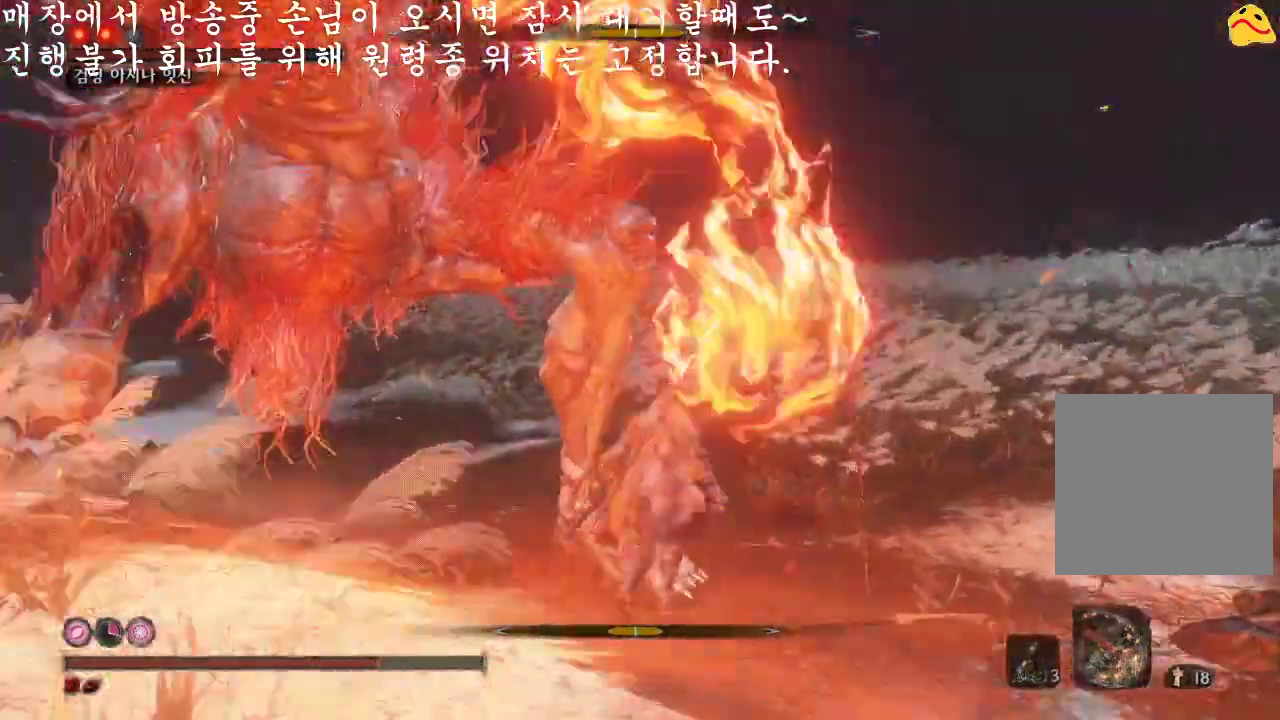
{"buttons": [], "left_stick": "up", "right_stick": "down-right", "events": [[433, "right_stick", "down-right"]]}
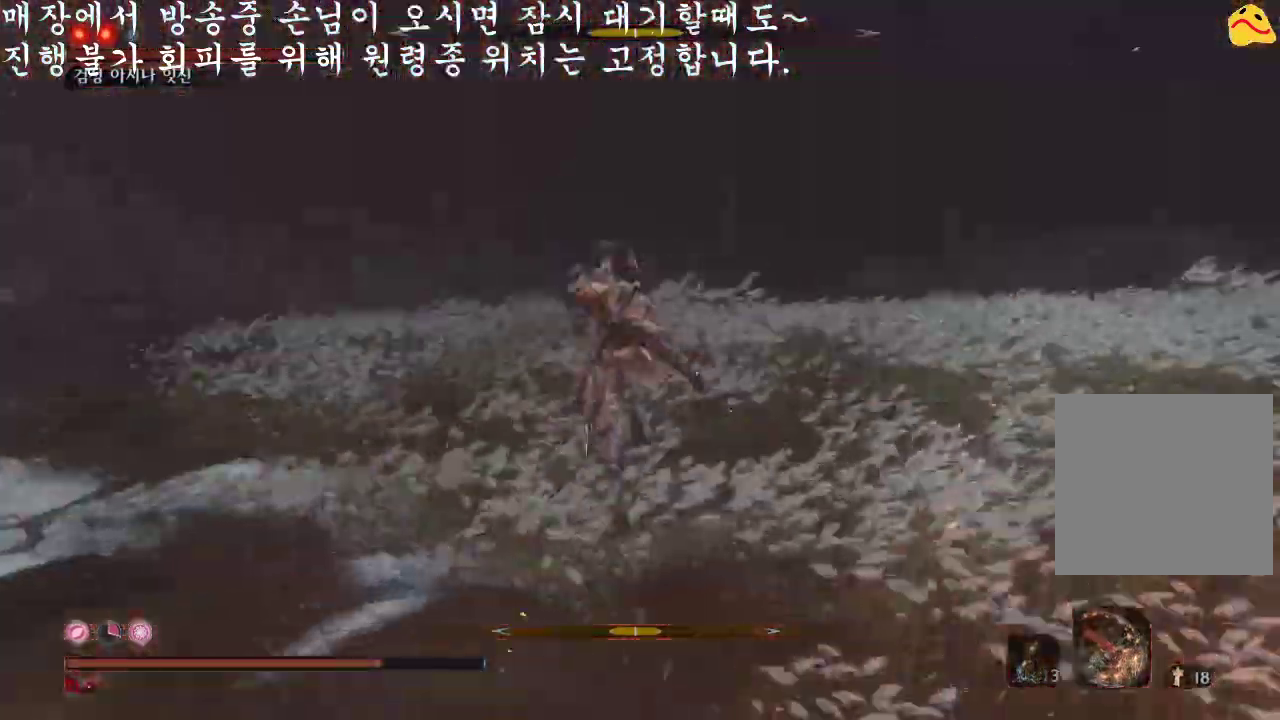
{"buttons": [], "left_stick": "up", "right_stick": "right", "events": [[100, "left_stick", "up-left"], [200, "left_stick", "left"], [400, "left_stick", "up"], [467, "right_stick", "right"]]}
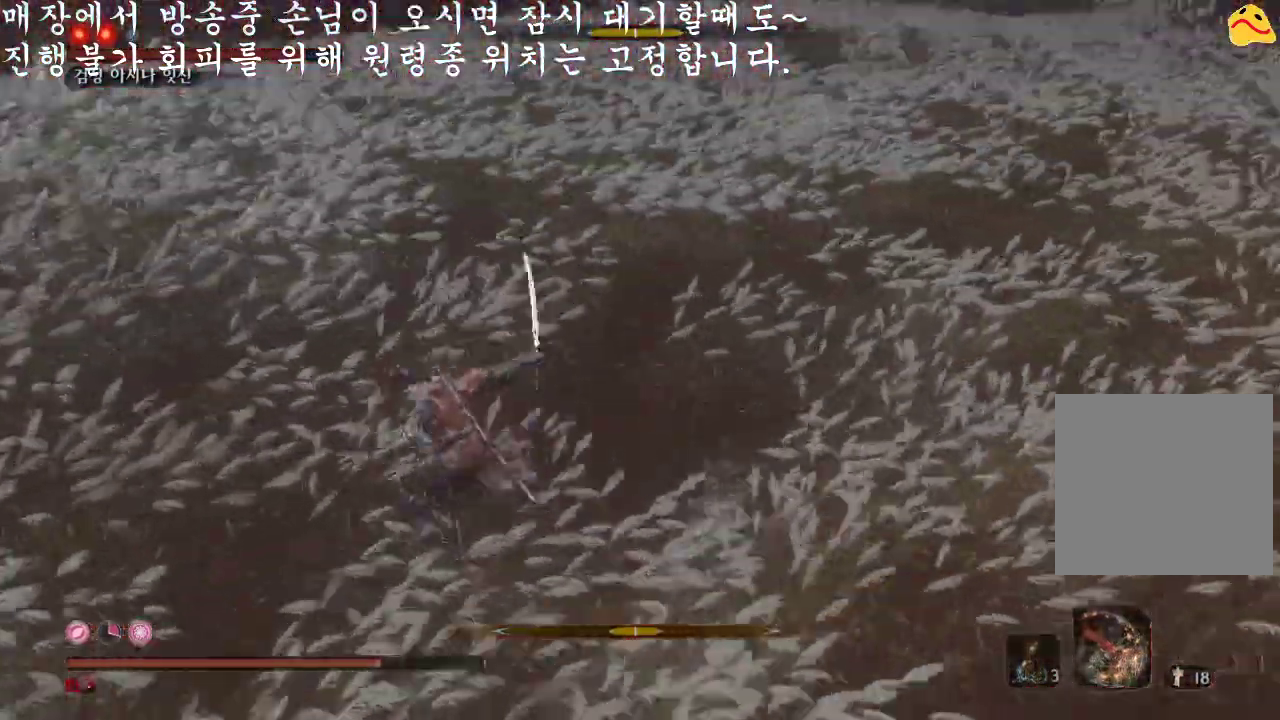
{"buttons": [], "left_stick": "up-left", "right_stick": "center", "events": [[467, "left_stick", "up-left"], [467, "right_stick", "center"]]}
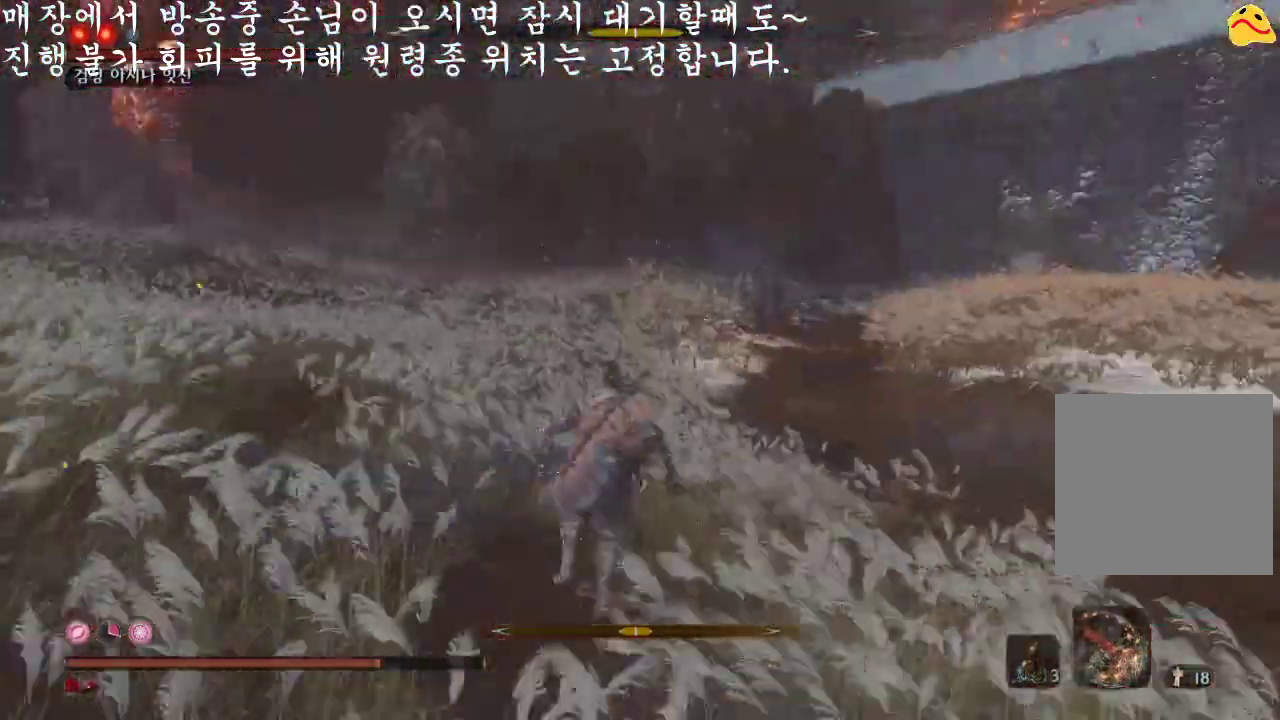
{"buttons": [], "left_stick": "up-left", "right_stick": "center", "events": [[67, "R3", "down"], [200, "R3", "up"]]}
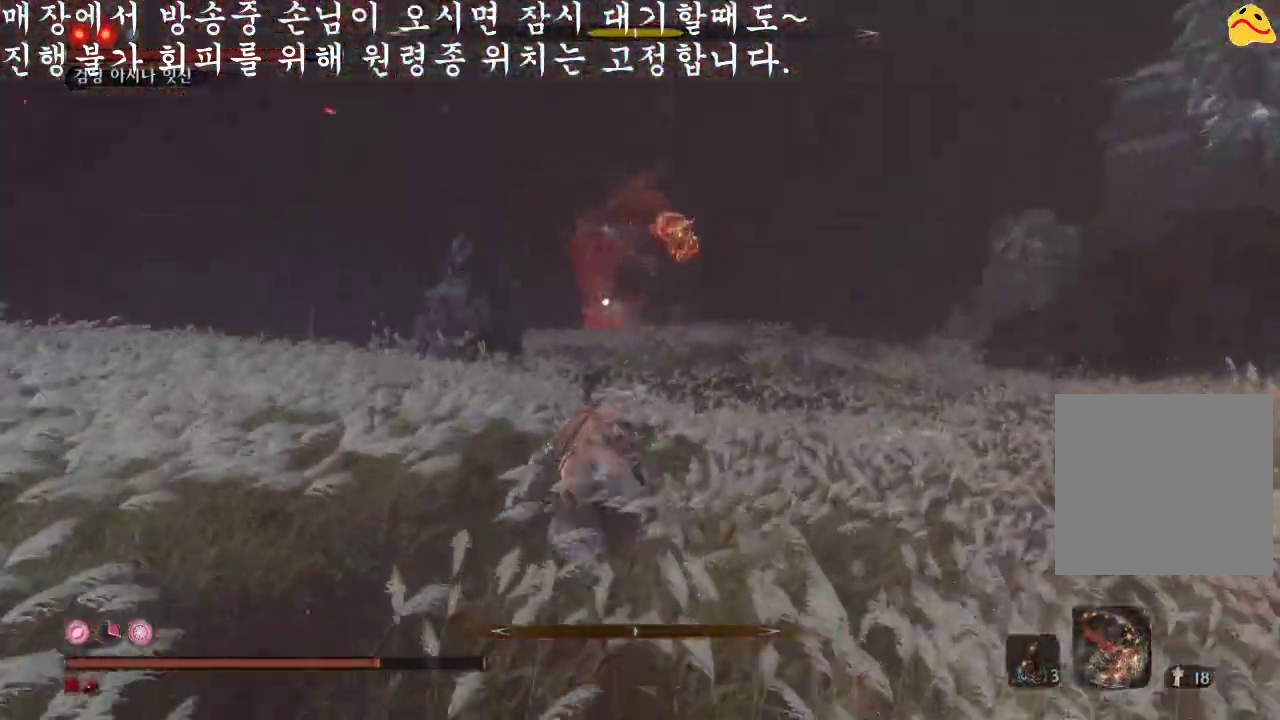
{"buttons": [], "left_stick": "up-right", "right_stick": "center", "events": [[67, "left_stick", "up"], [467, "left_stick", "up-right"]]}
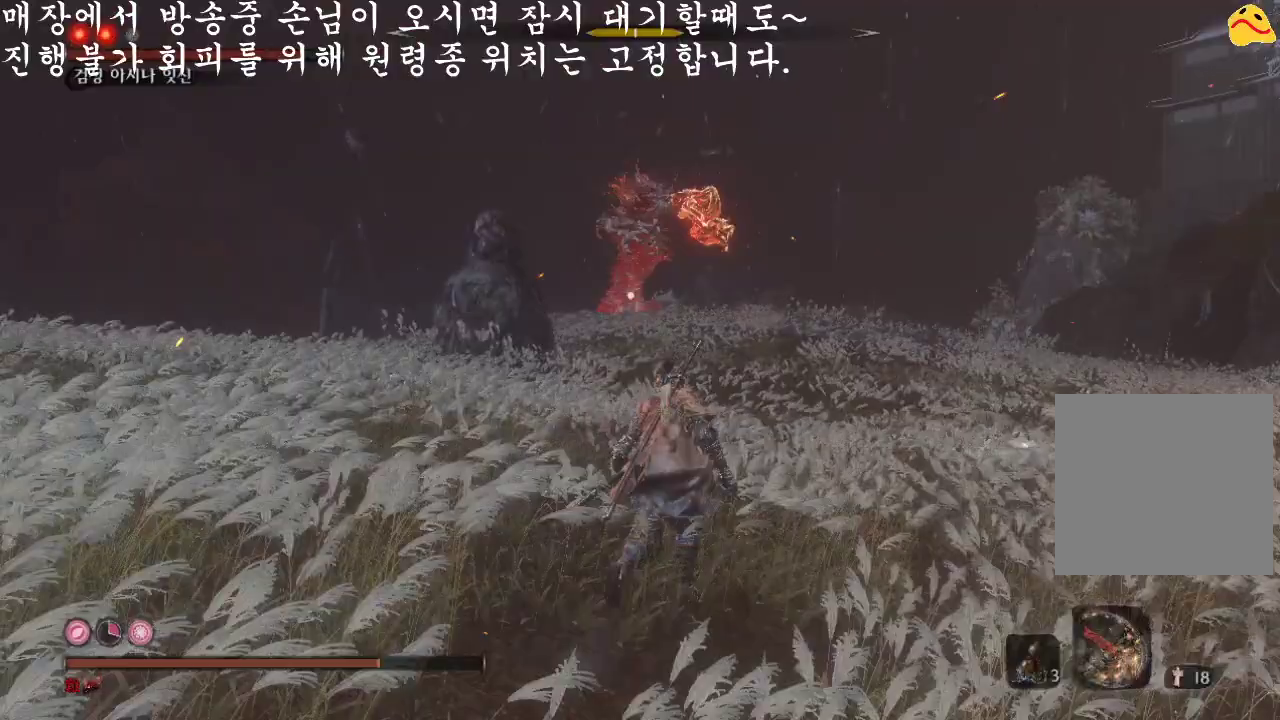
{"buttons": ["B"], "left_stick": "up-right", "right_stick": "center", "events": [[233, "B", "down"]]}
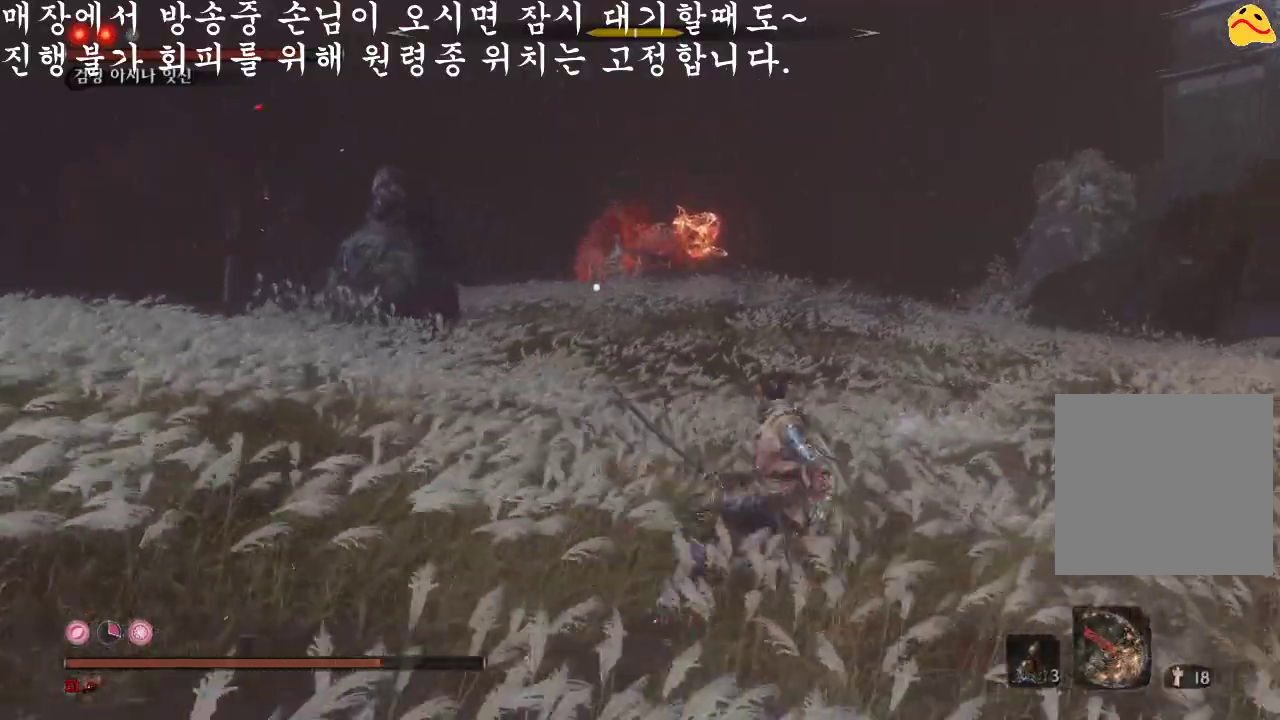
{"buttons": ["B"], "left_stick": "up", "right_stick": "center", "events": [[167, "left_stick", "up"]]}
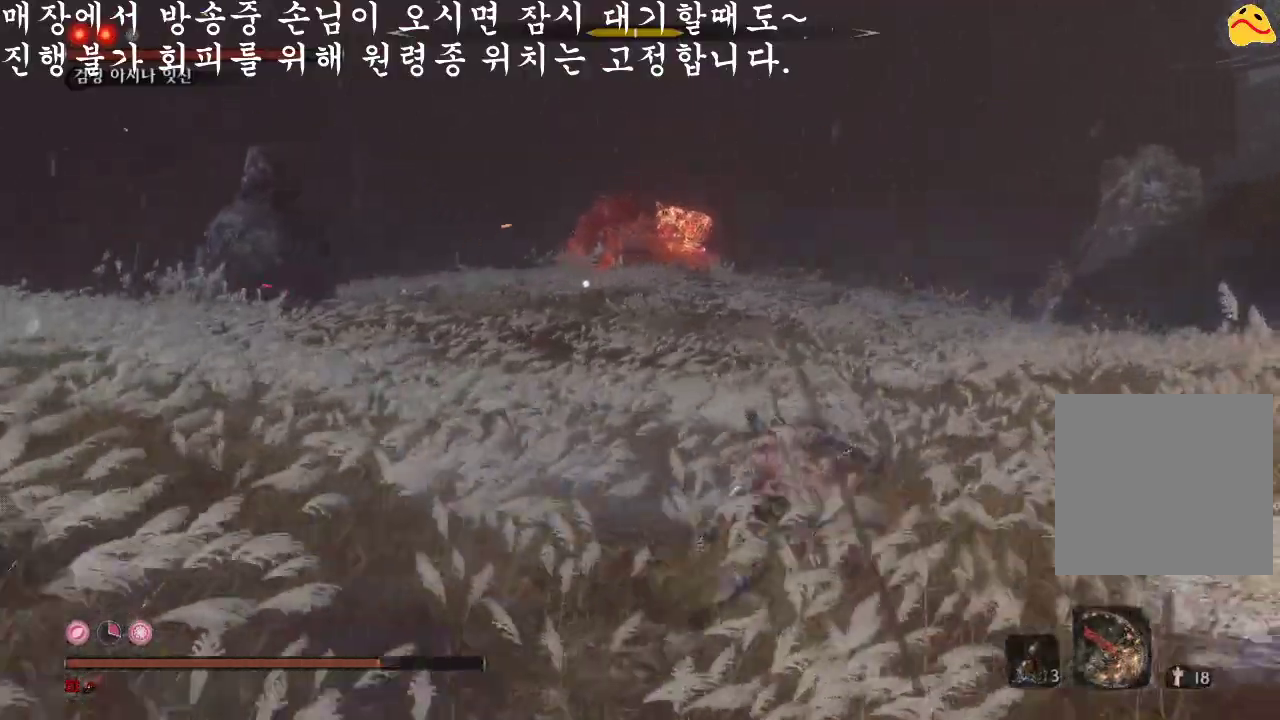
{"buttons": [], "left_stick": "up-left", "right_stick": "center", "events": [[500, "B", "up"], [500, "left_stick", "up-left"]]}
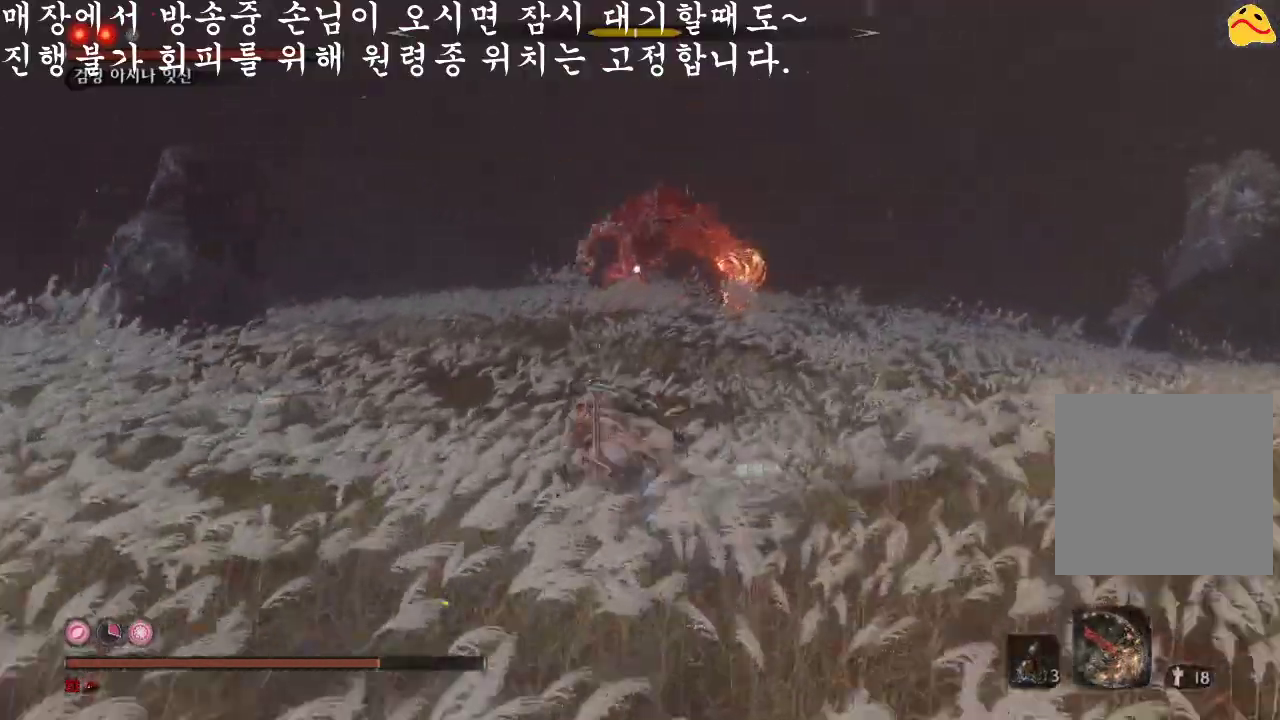
{"buttons": [], "left_stick": "left", "right_stick": "center", "events": [[133, "left_stick", "left"]]}
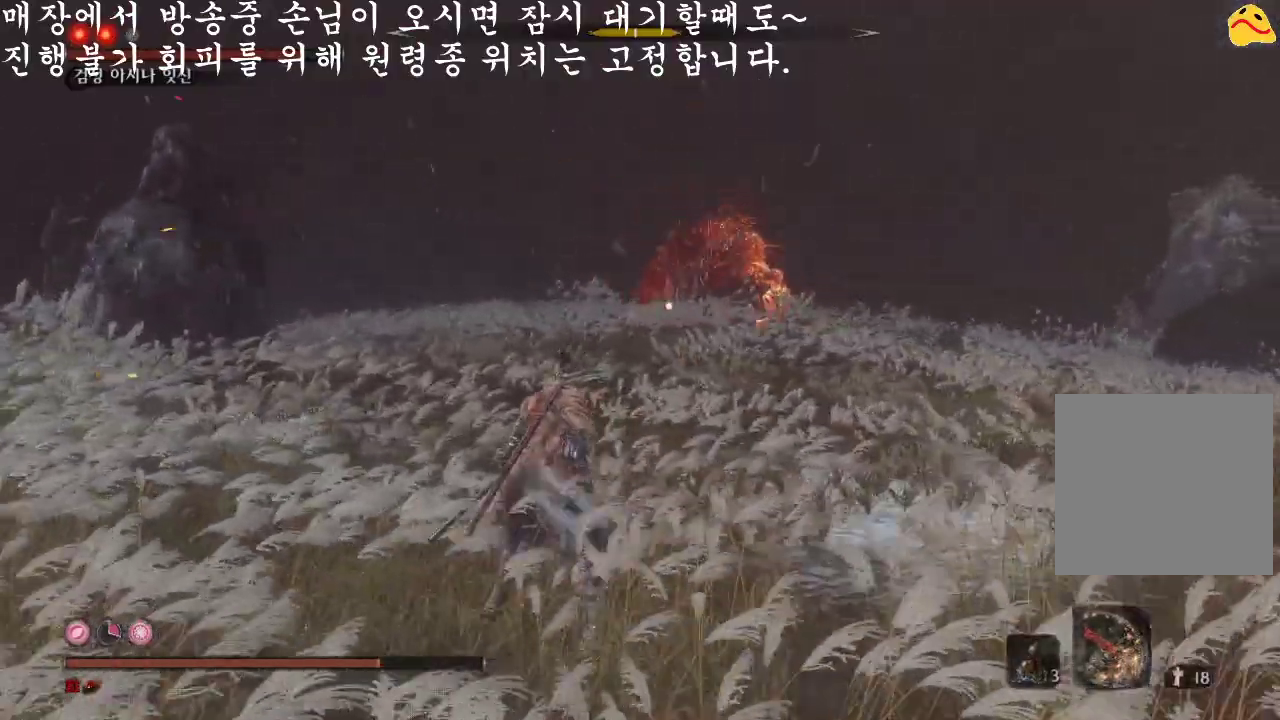
{"buttons": [], "left_stick": "left", "right_stick": "center", "events": []}
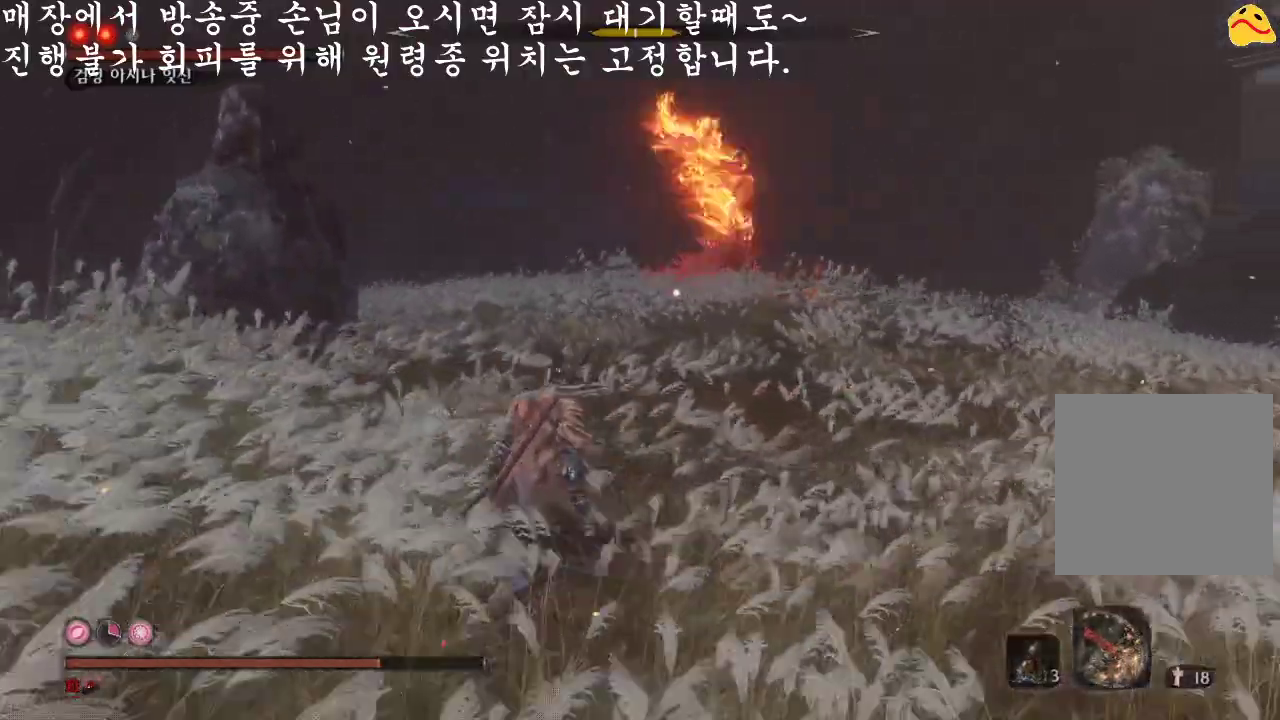
{"buttons": ["B"], "left_stick": "down-left", "right_stick": "center", "events": [[233, "left_stick", "down-left"], [267, "B", "down"]]}
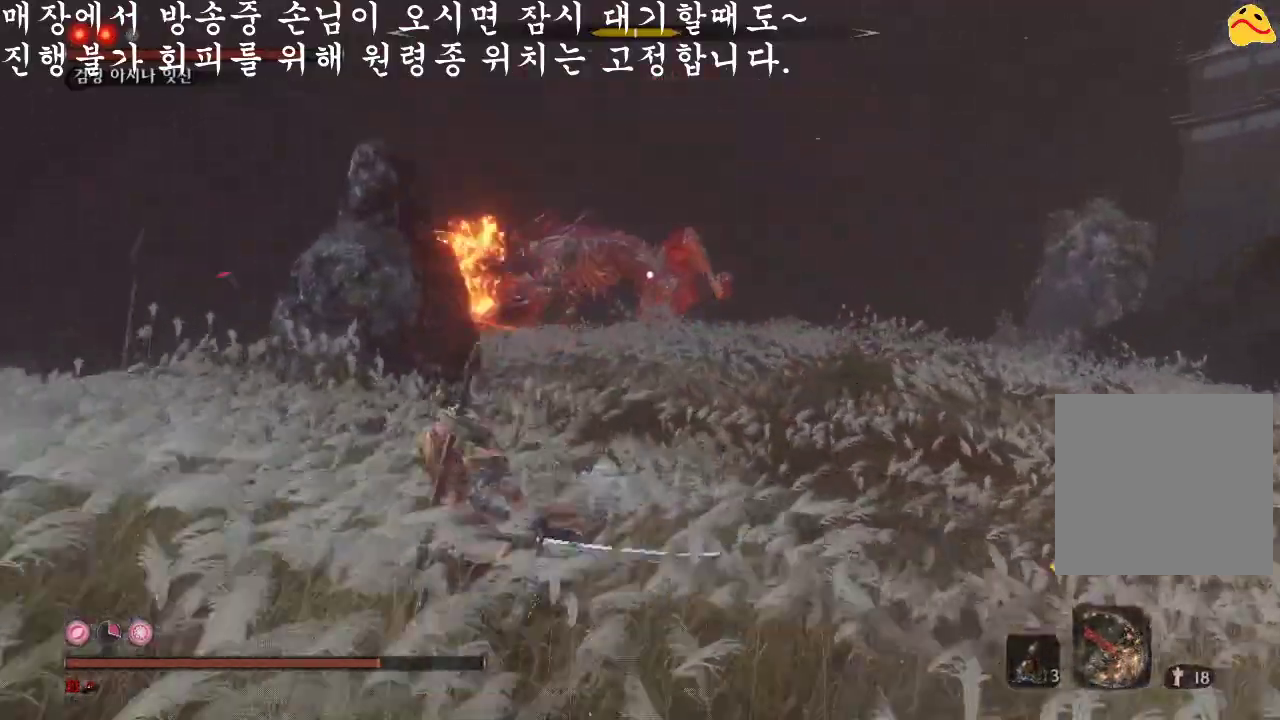
{"buttons": ["B"], "left_stick": "left", "right_stick": "center", "events": [[200, "left_stick", "left"]]}
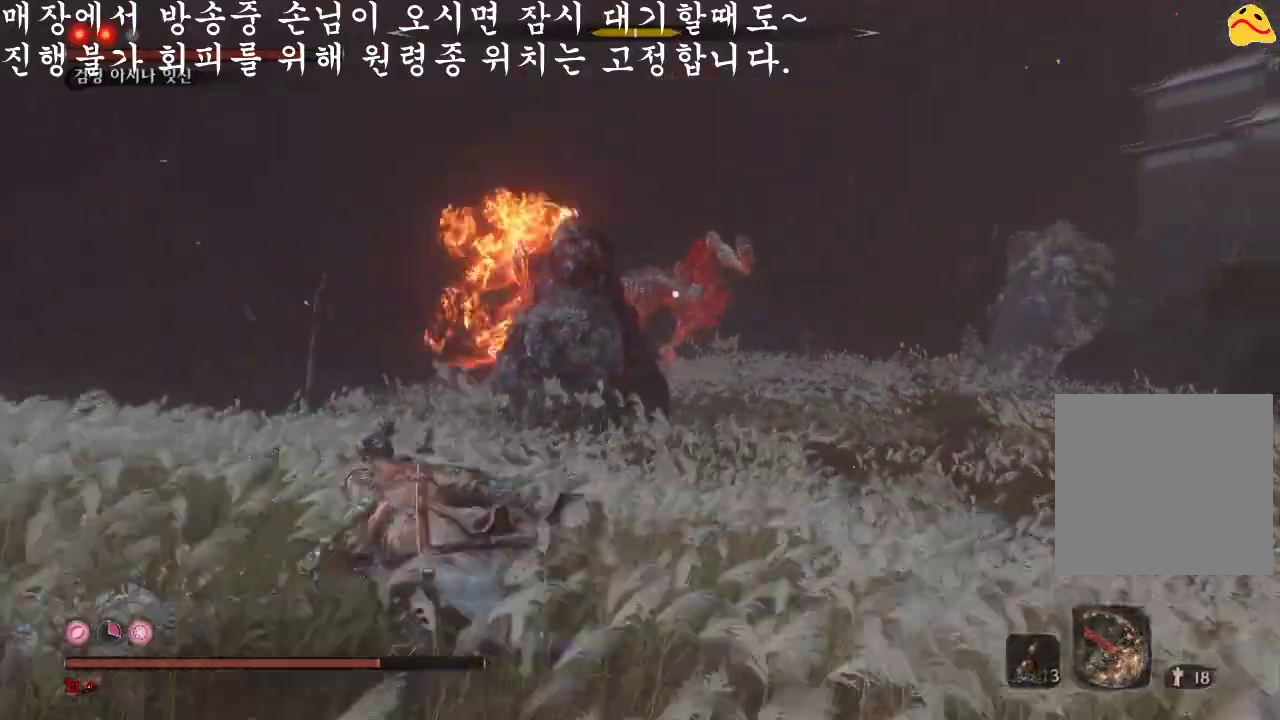
{"buttons": ["A", "B"], "left_stick": "left", "right_stick": "center", "events": [[467, "A", "down"]]}
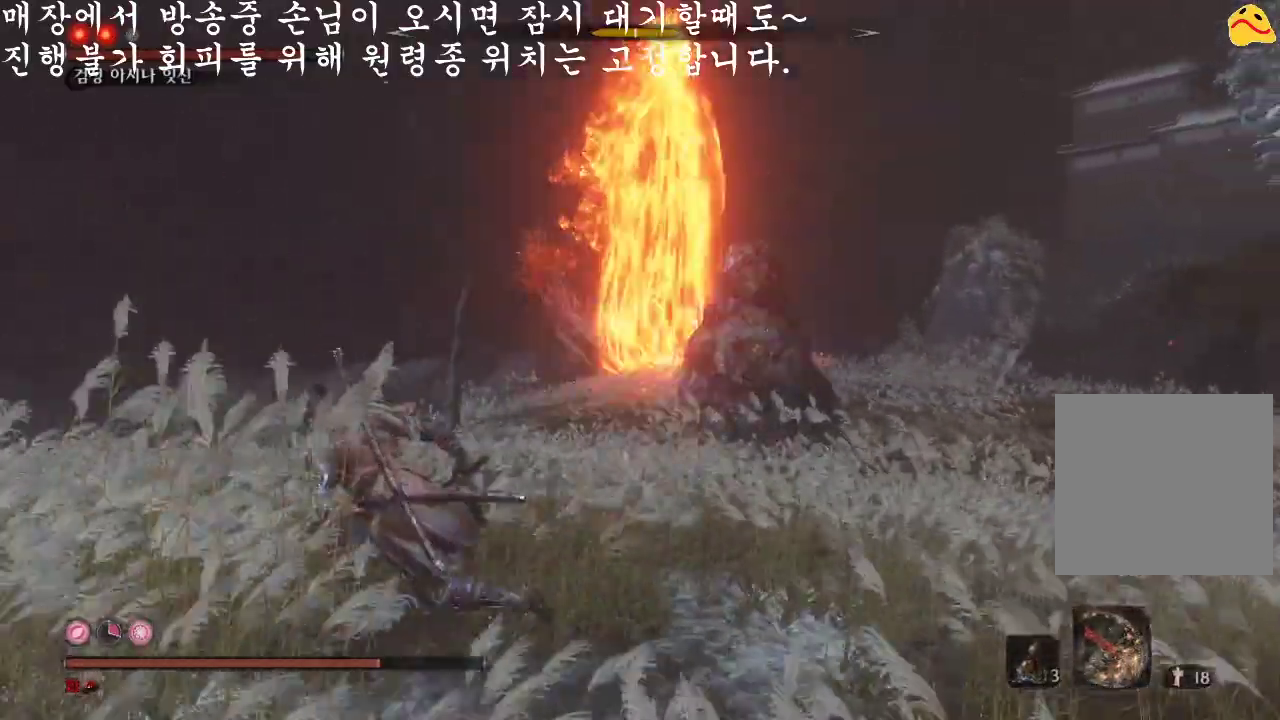
{"buttons": ["L2"], "left_stick": "up-left", "right_stick": "center", "events": [[33, "B", "up"], [133, "A", "up"], [367, "L2", "down"], [367, "left_stick", "up-left"]]}
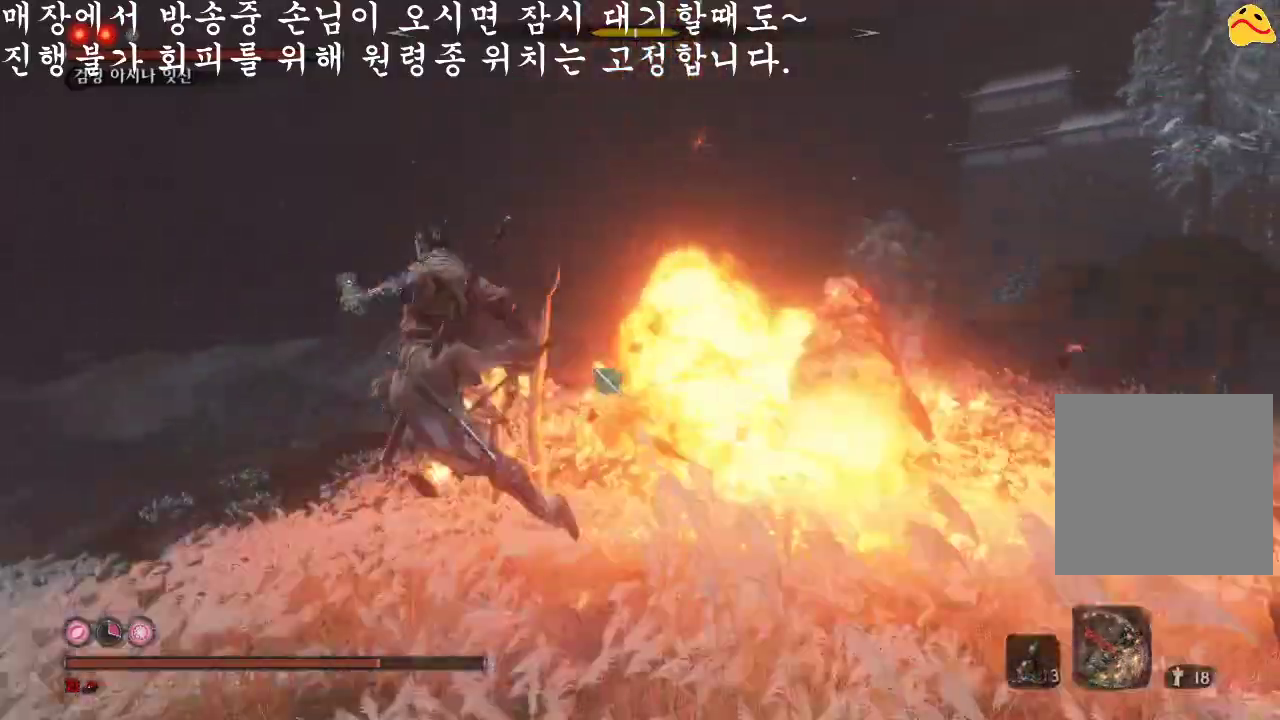
{"buttons": [], "left_stick": "up", "right_stick": "center", "events": [[33, "L2", "up"], [167, "L2", "down"], [167, "left_stick", "up"], [267, "L2", "up"], [367, "L2", "down"], [467, "L2", "up"]]}
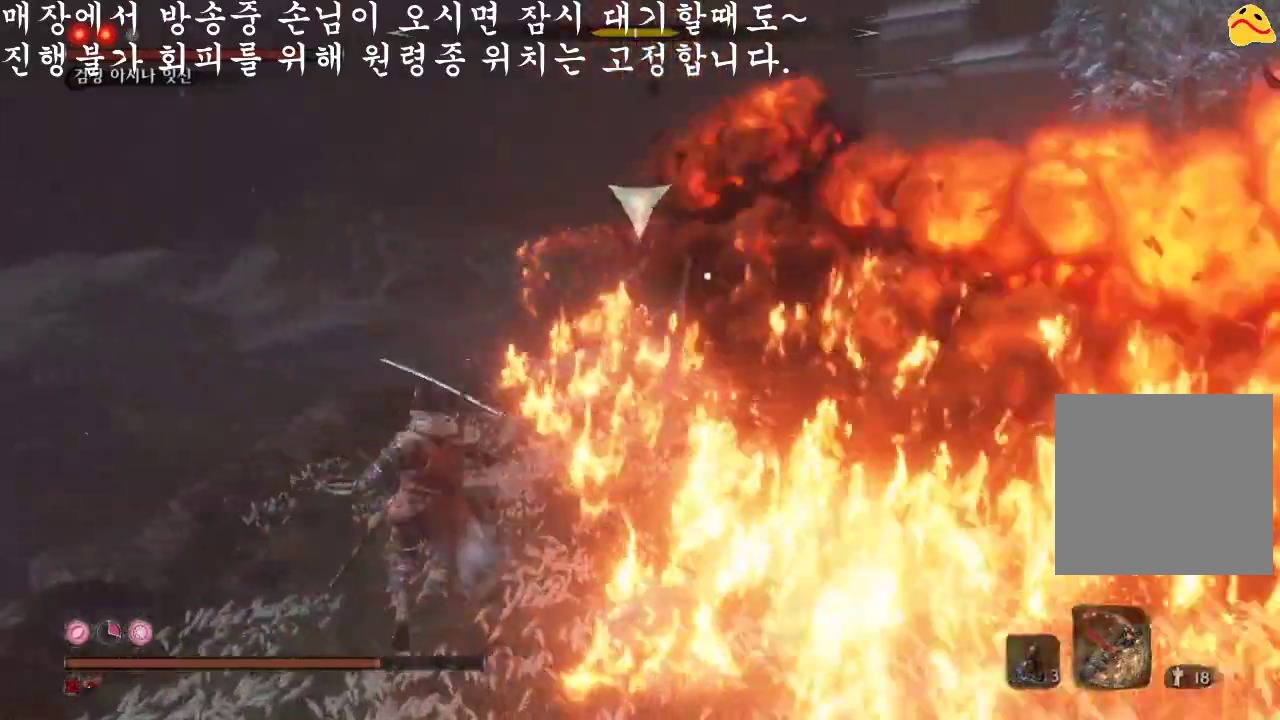
{"buttons": [], "left_stick": "center", "right_stick": "center", "events": [[100, "left_stick", "center"]]}
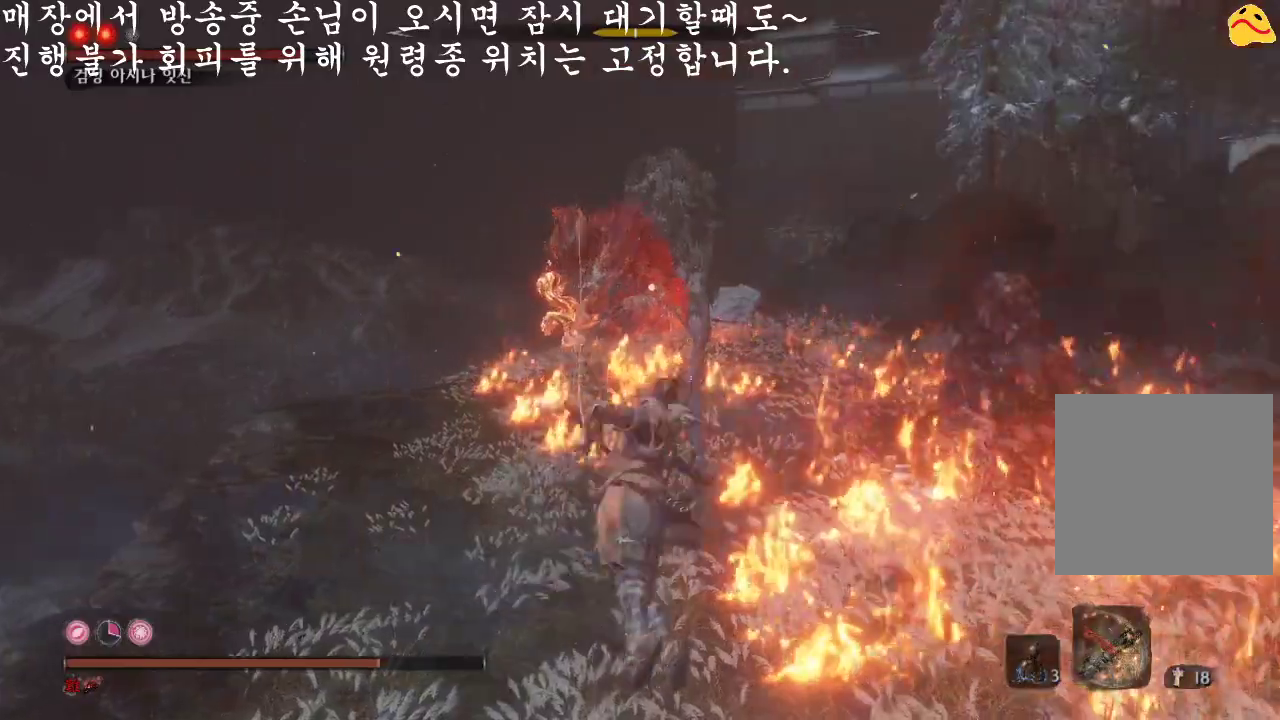
{"buttons": [], "left_stick": "center", "right_stick": "center", "events": []}
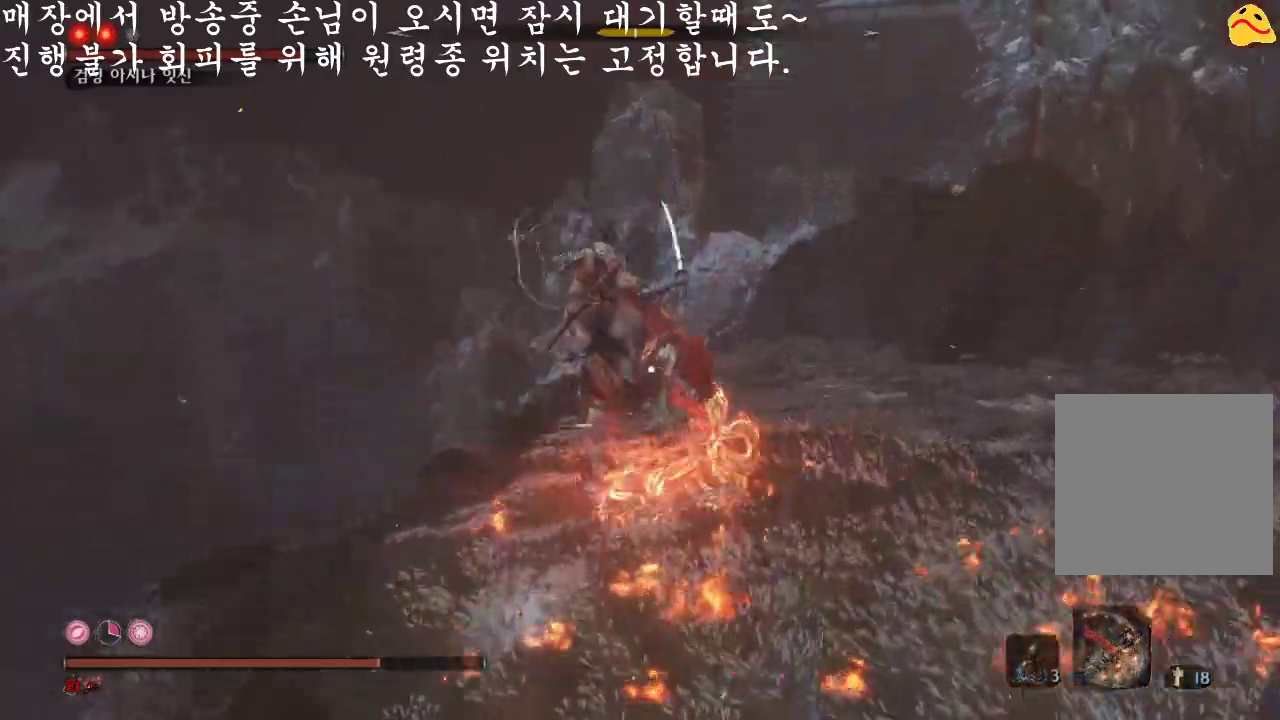
{"buttons": [], "left_stick": "center", "right_stick": "center", "events": []}
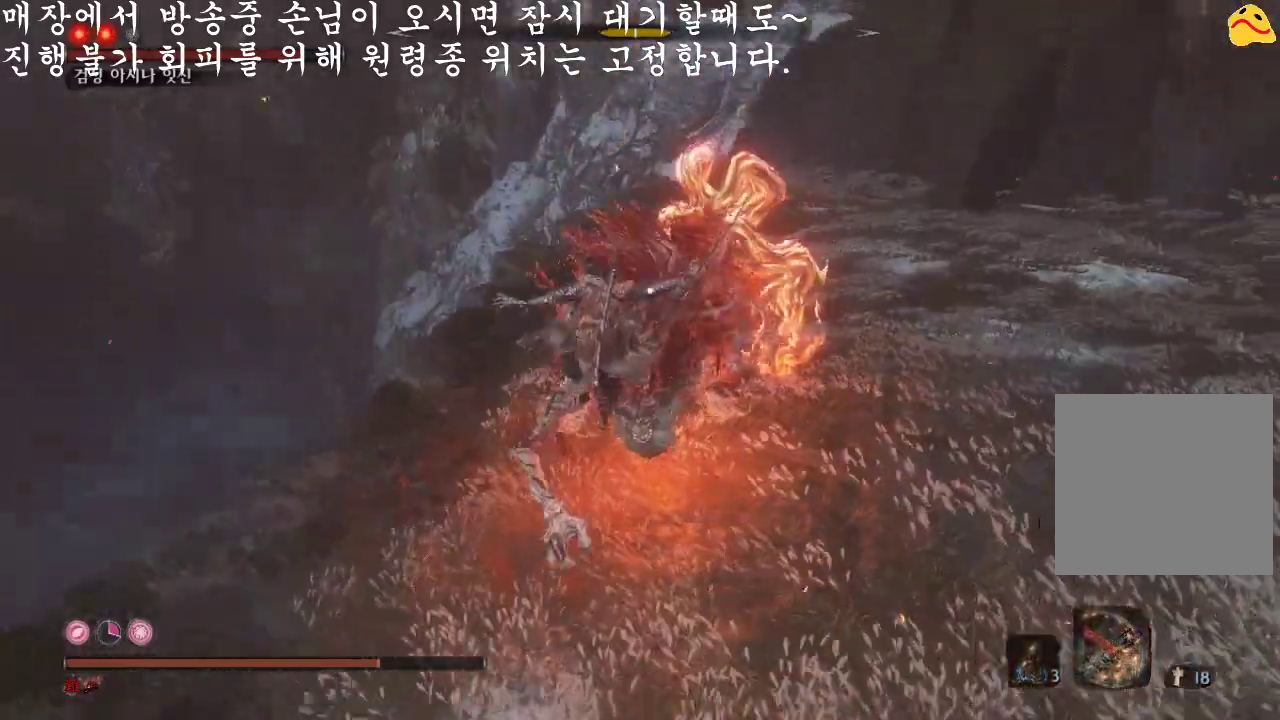
{"buttons": [], "left_stick": "center", "right_stick": "center", "events": [[300, "R1", "down"], [433, "R1", "up"]]}
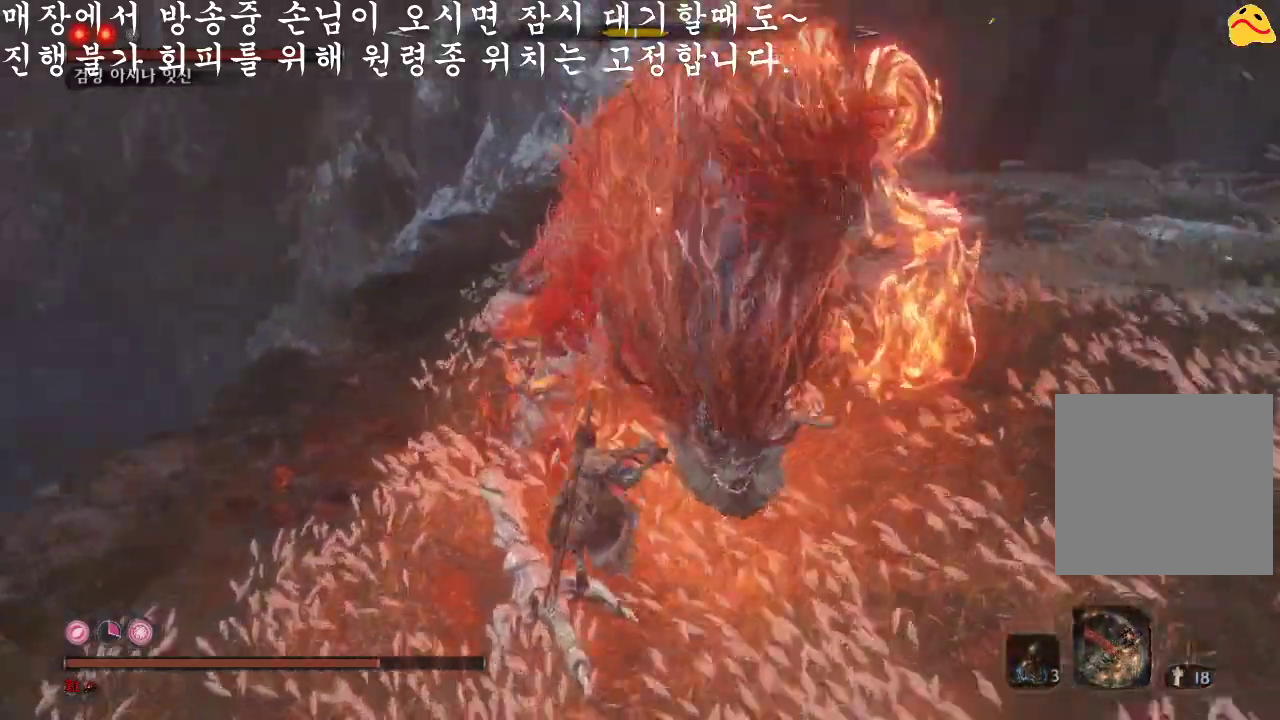
{"buttons": [], "left_stick": "center", "right_stick": "center", "events": []}
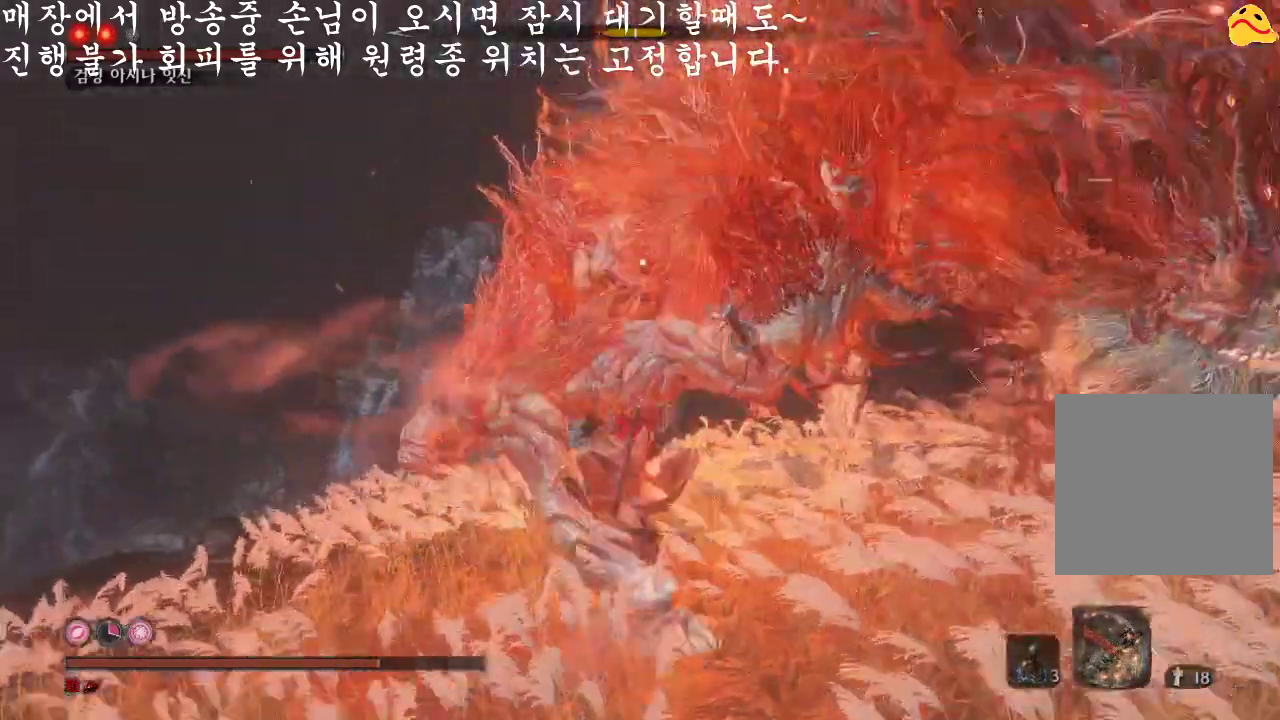
{"buttons": [], "left_stick": "center", "right_stick": "center", "events": []}
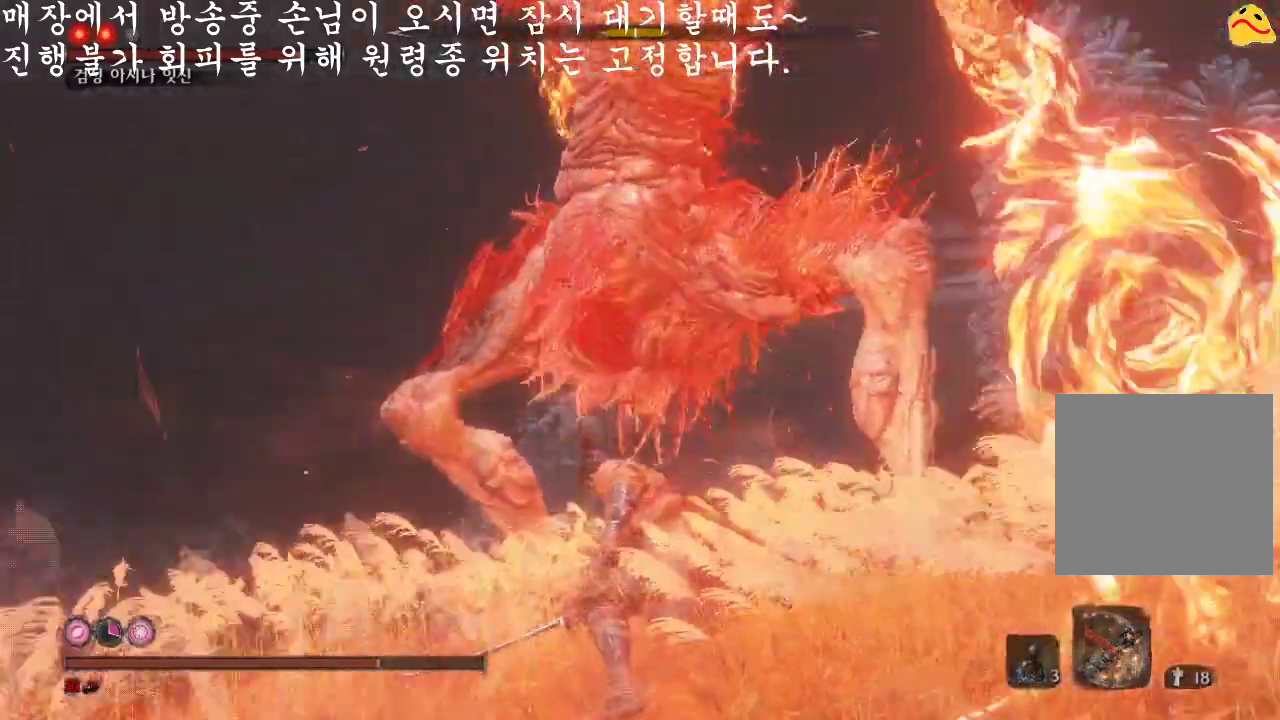
{"buttons": [], "left_stick": "center", "right_stick": "center", "events": [[67, "R1", "down"], [233, "R1", "up"]]}